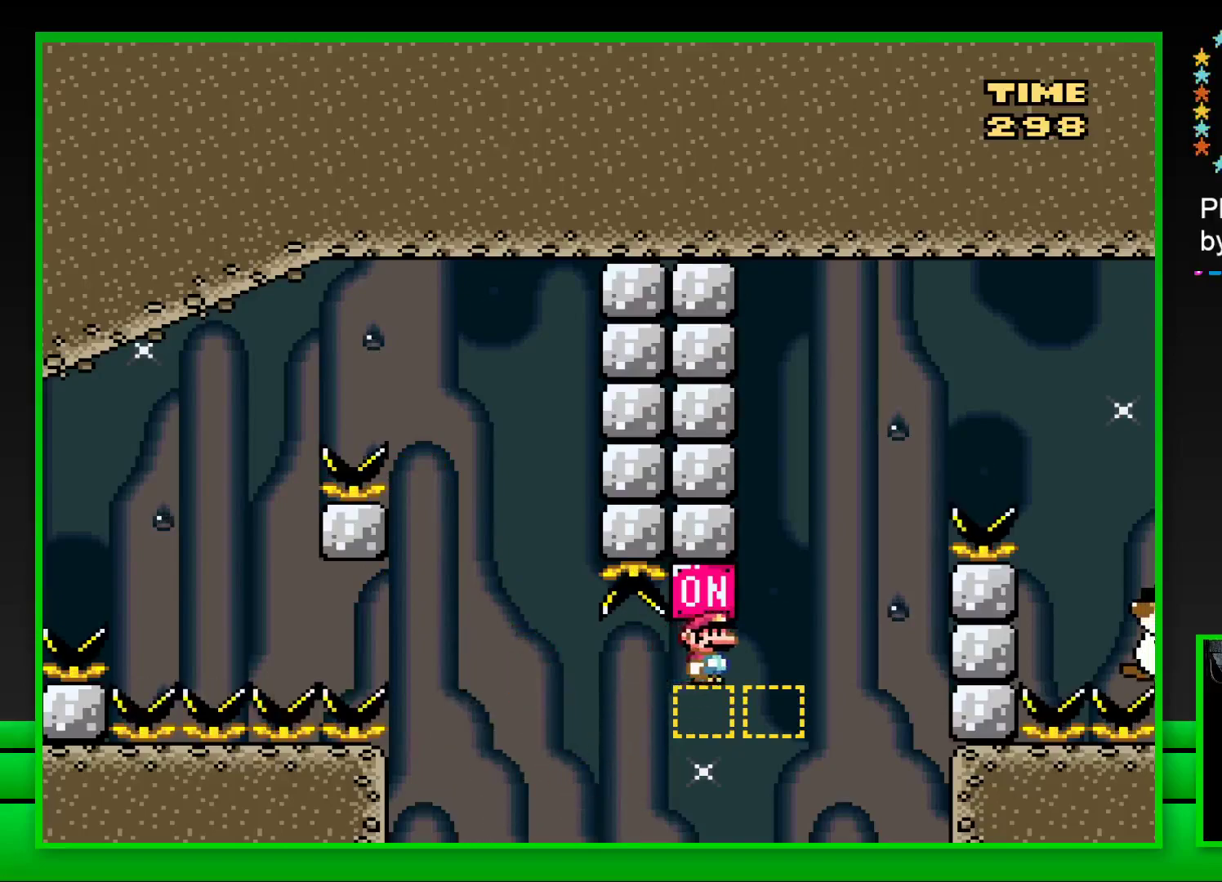
Gameplay with a controller (PlayStation layout); each line is a JSON object with the inputs held at the frame after it. "events" lists button and stick changes between this image and that frame as [ms after this image, input, new state], when the widget could be followed in between. Not read: L3 R3.
{"buttons": ["SQUARE", "DPAD_RIGHT"], "left_stick": "center", "right_stick": "center", "events": [[133, "CROSS", "down"], [433, "CROSS", "up"]]}
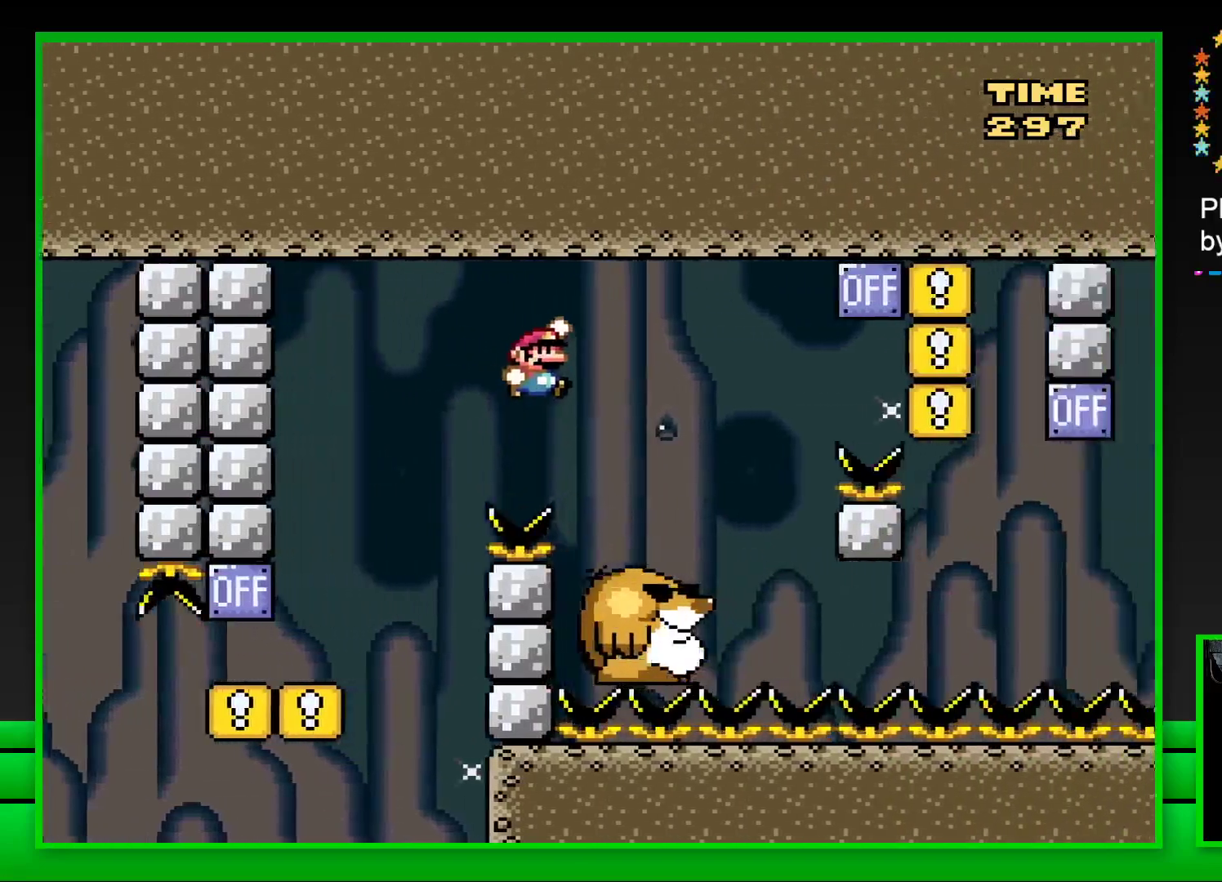
{"buttons": ["SQUARE", "DPAD_RIGHT"], "left_stick": "center", "right_stick": "center", "events": [[117, "DPAD_RIGHT", "up"], [217, "DPAD_LEFT", "down"], [333, "DPAD_LEFT", "up"], [467, "DPAD_RIGHT", "down"]]}
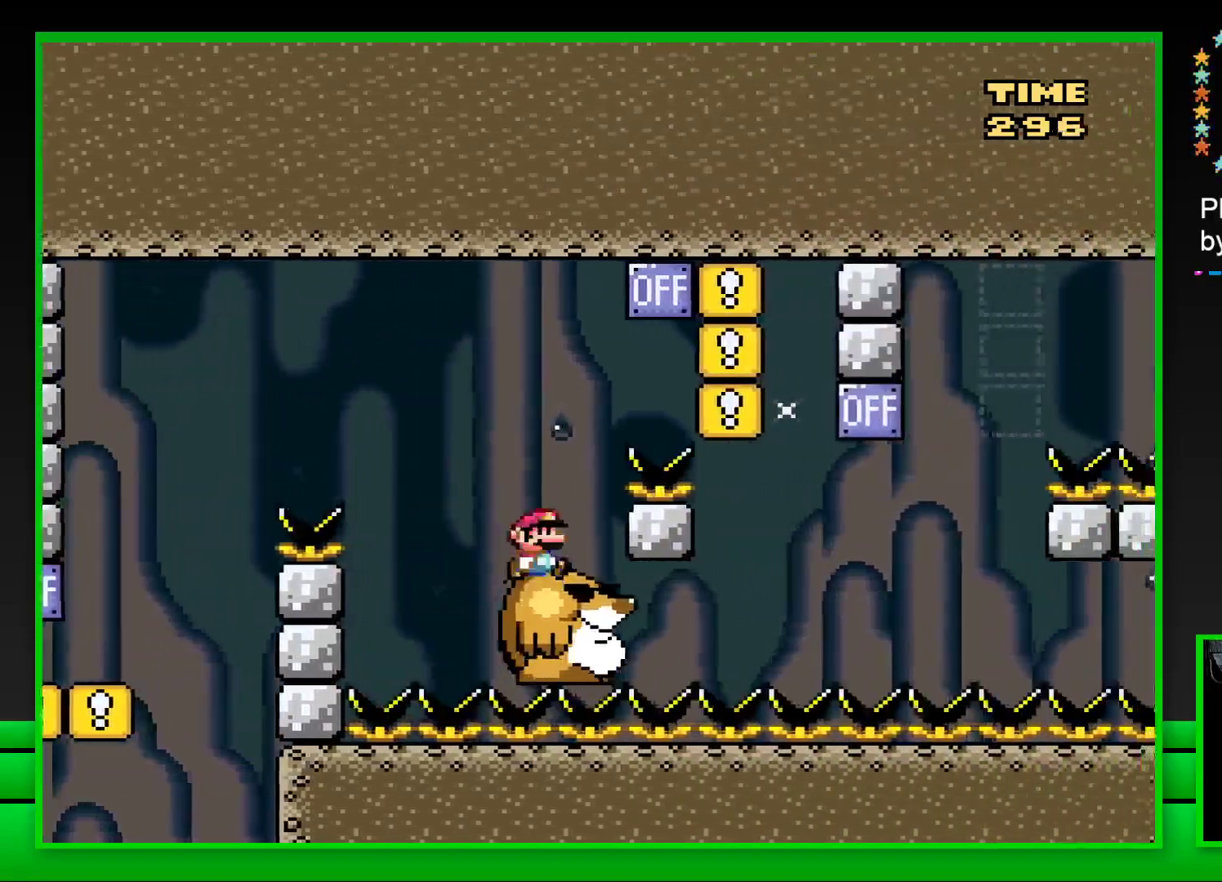
{"buttons": ["SQUARE", "DPAD_LEFT"], "left_stick": "center", "right_stick": "center", "events": [[33, "CROSS", "down"], [350, "DPAD_RIGHT", "up"], [383, "CROSS", "up"], [467, "DPAD_LEFT", "down"]]}
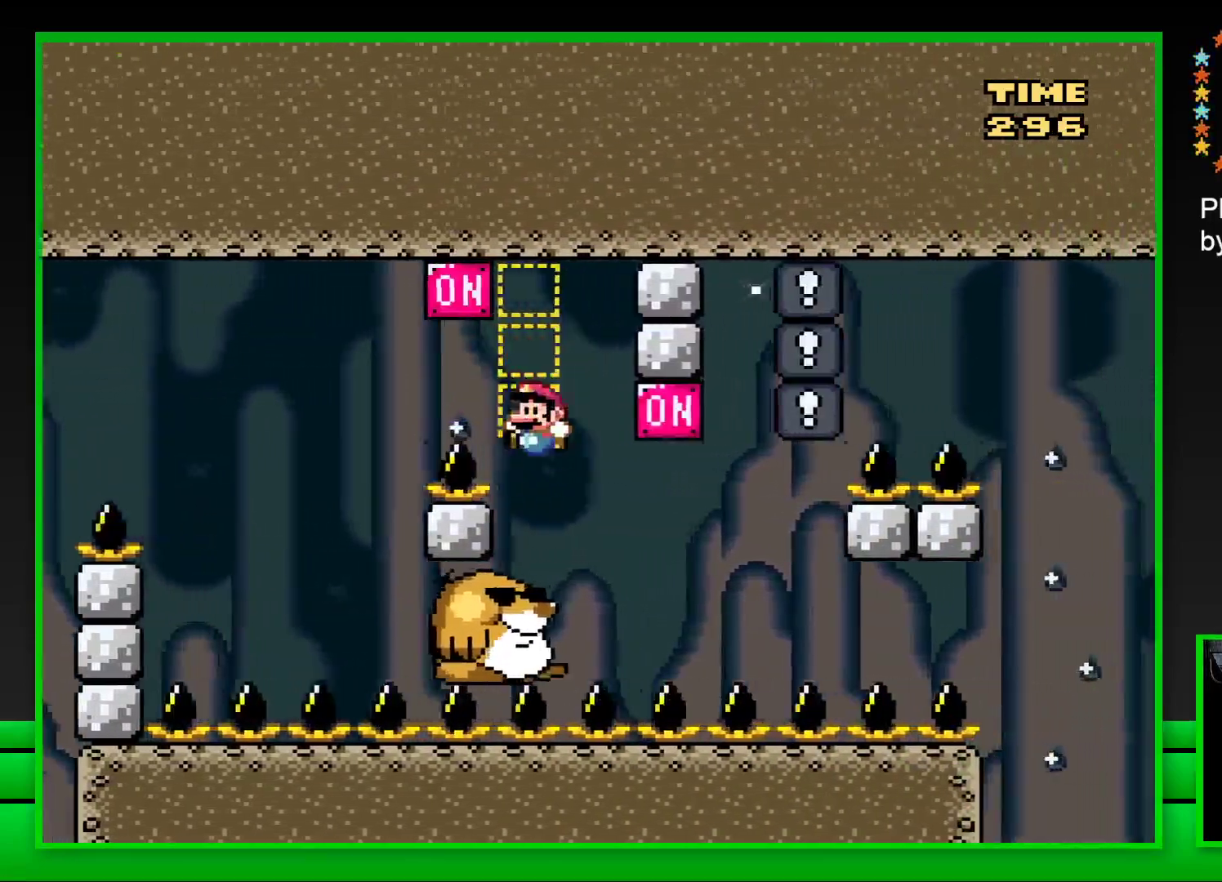
{"buttons": ["SQUARE", "DPAD_RIGHT"], "left_stick": "center", "right_stick": "center", "events": [[117, "DPAD_LEFT", "up"], [417, "DPAD_RIGHT", "down"]]}
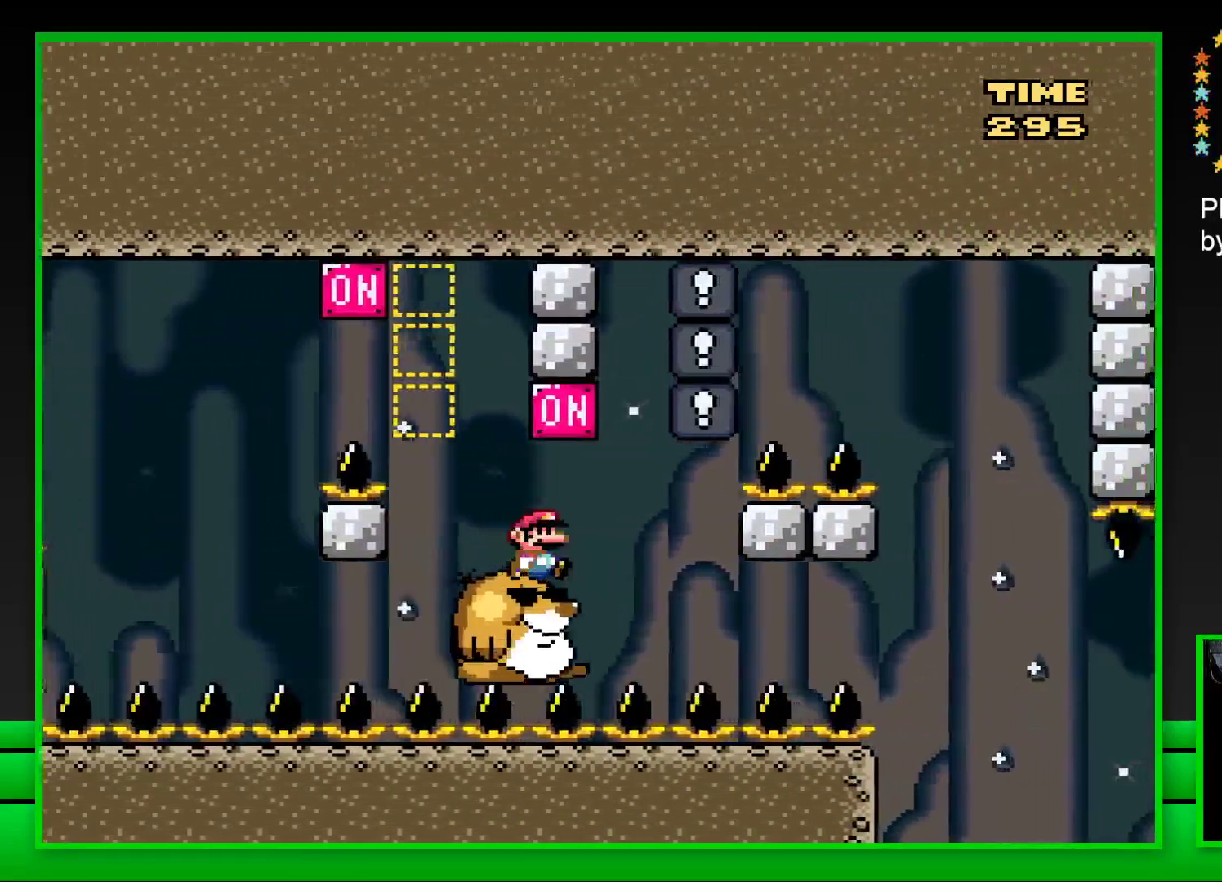
{"buttons": ["SQUARE", "DPAD_RIGHT"], "left_stick": "center", "right_stick": "center", "events": [[17, "CROSS", "down"], [67, "DPAD_RIGHT", "up"], [133, "CROSS", "up"], [150, "DPAD_LEFT", "down"], [250, "DPAD_LEFT", "up"], [483, "DPAD_RIGHT", "down"]]}
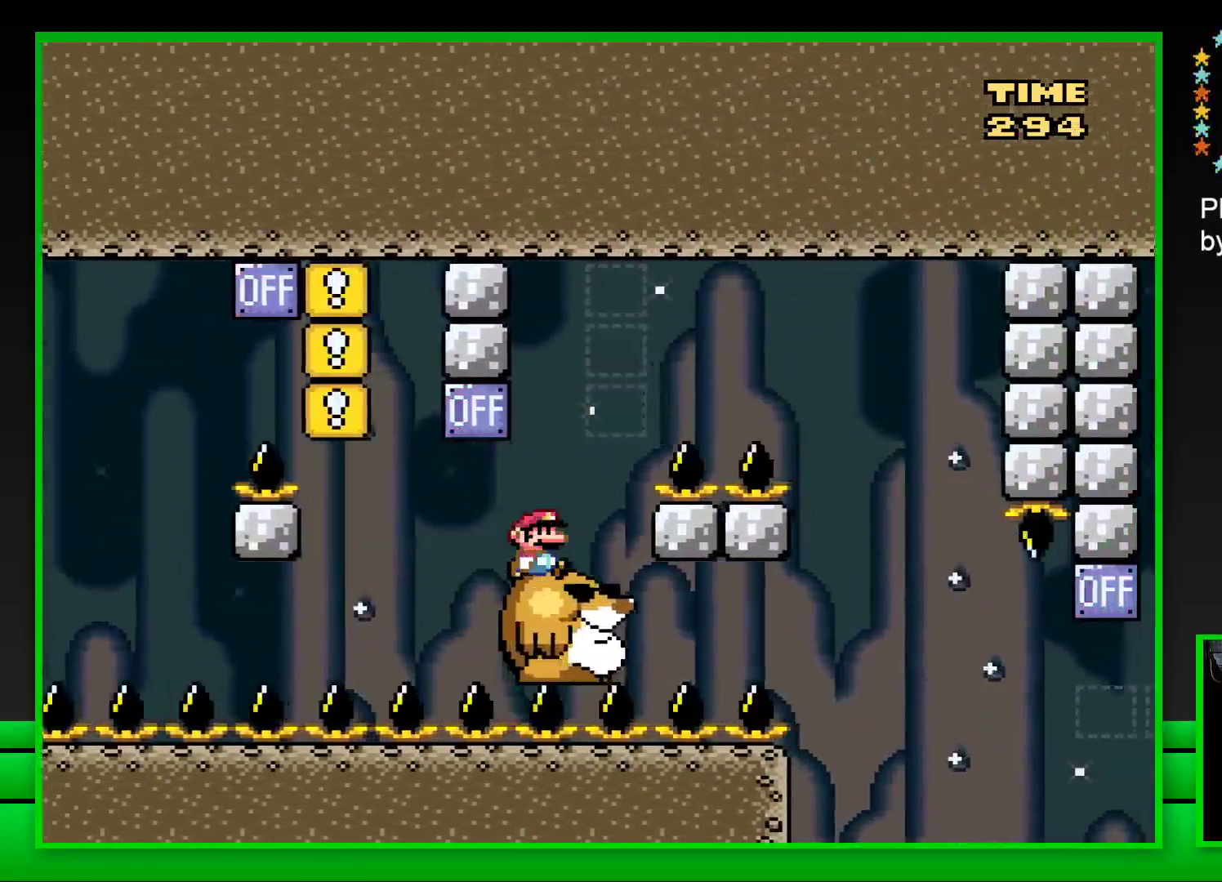
{"buttons": ["CROSS", "SQUARE", "DPAD_RIGHT"], "left_stick": "center", "right_stick": "center", "events": [[83, "CROSS", "down"]]}
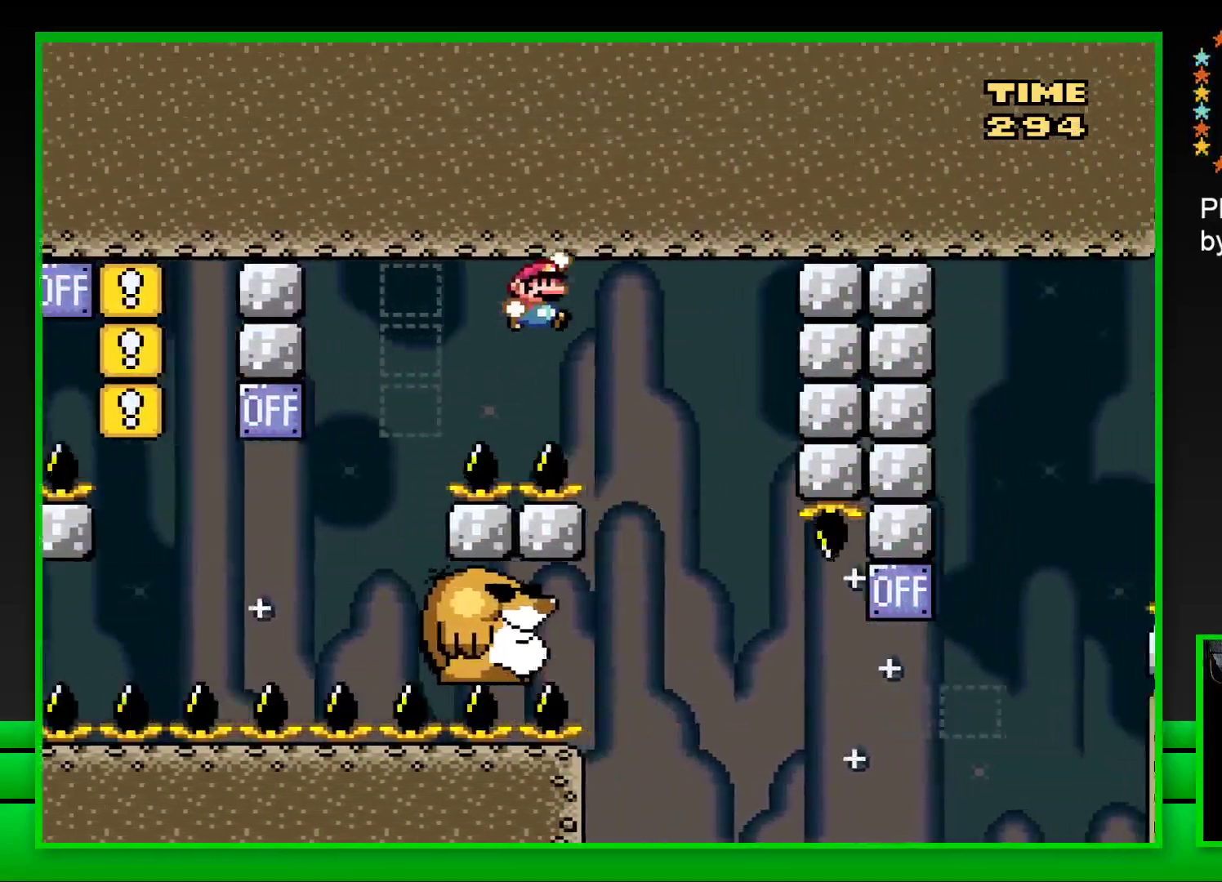
{"buttons": ["SQUARE"], "left_stick": "center", "right_stick": "center", "events": [[33, "DPAD_RIGHT", "up"], [117, "DPAD_LEFT", "down"], [150, "CROSS", "up"], [300, "DPAD_LEFT", "up"]]}
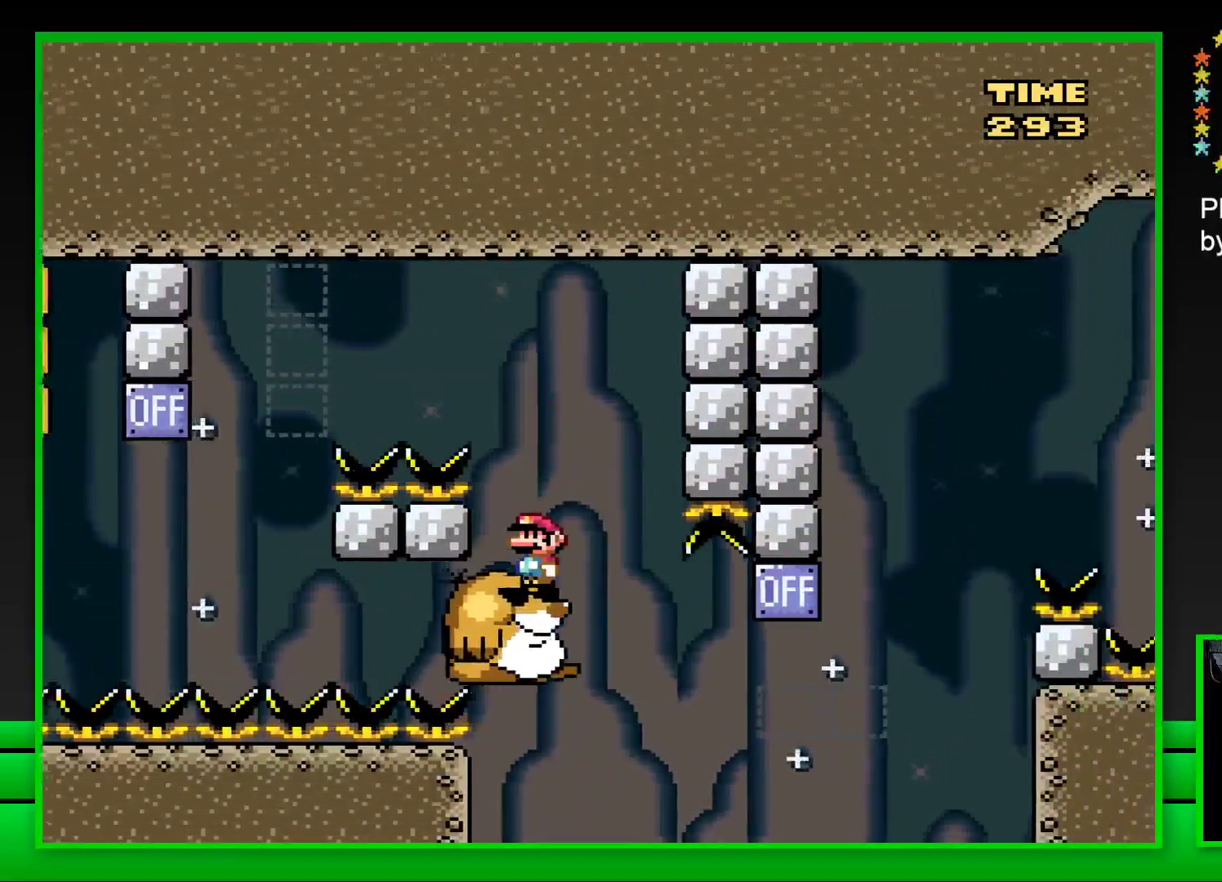
{"buttons": ["SQUARE", "DPAD_RIGHT"], "left_stick": "center", "right_stick": "center", "events": [[400, "DPAD_RIGHT", "down"]]}
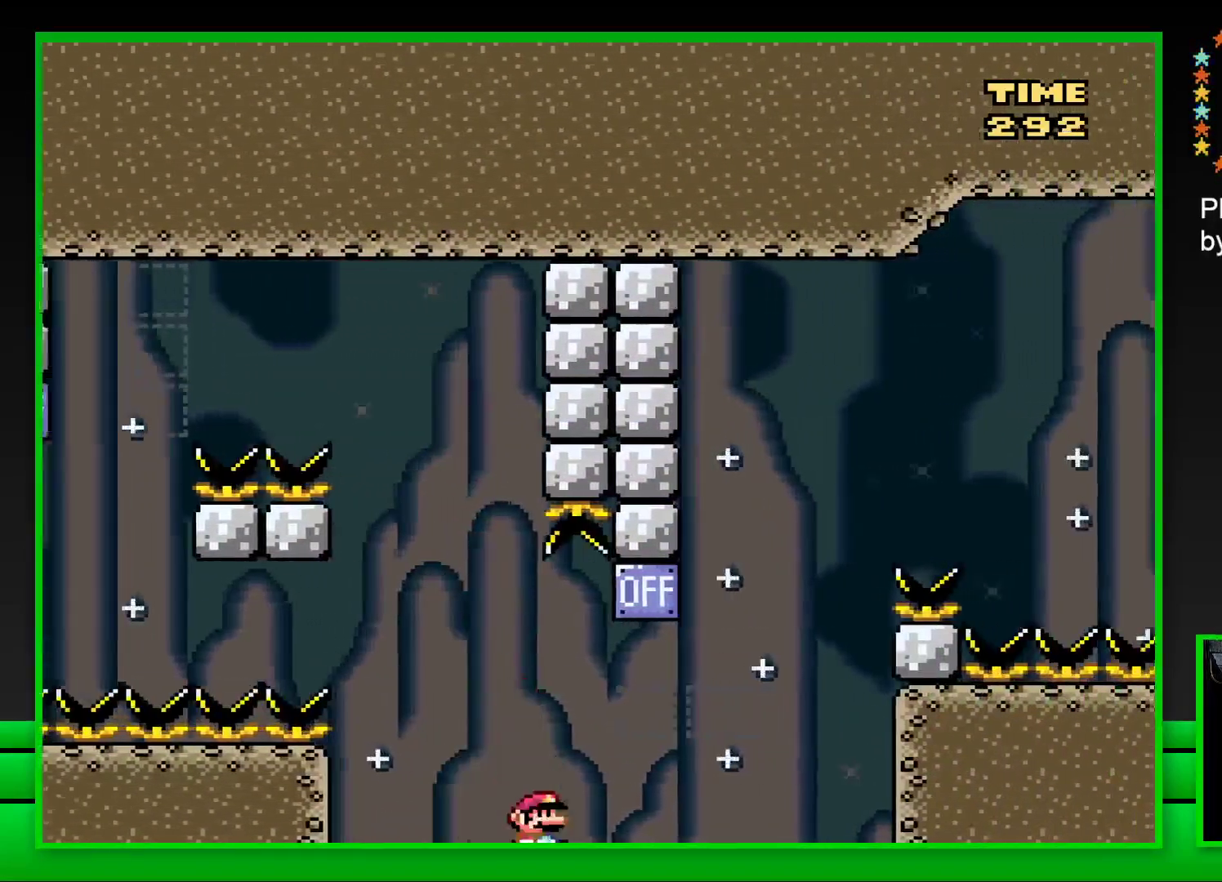
{"buttons": ["CROSS", "SQUARE", "DPAD_RIGHT"], "left_stick": "center", "right_stick": "center", "events": [[17, "CROSS", "down"], [250, "CROSS", "up"], [500, "CROSS", "down"]]}
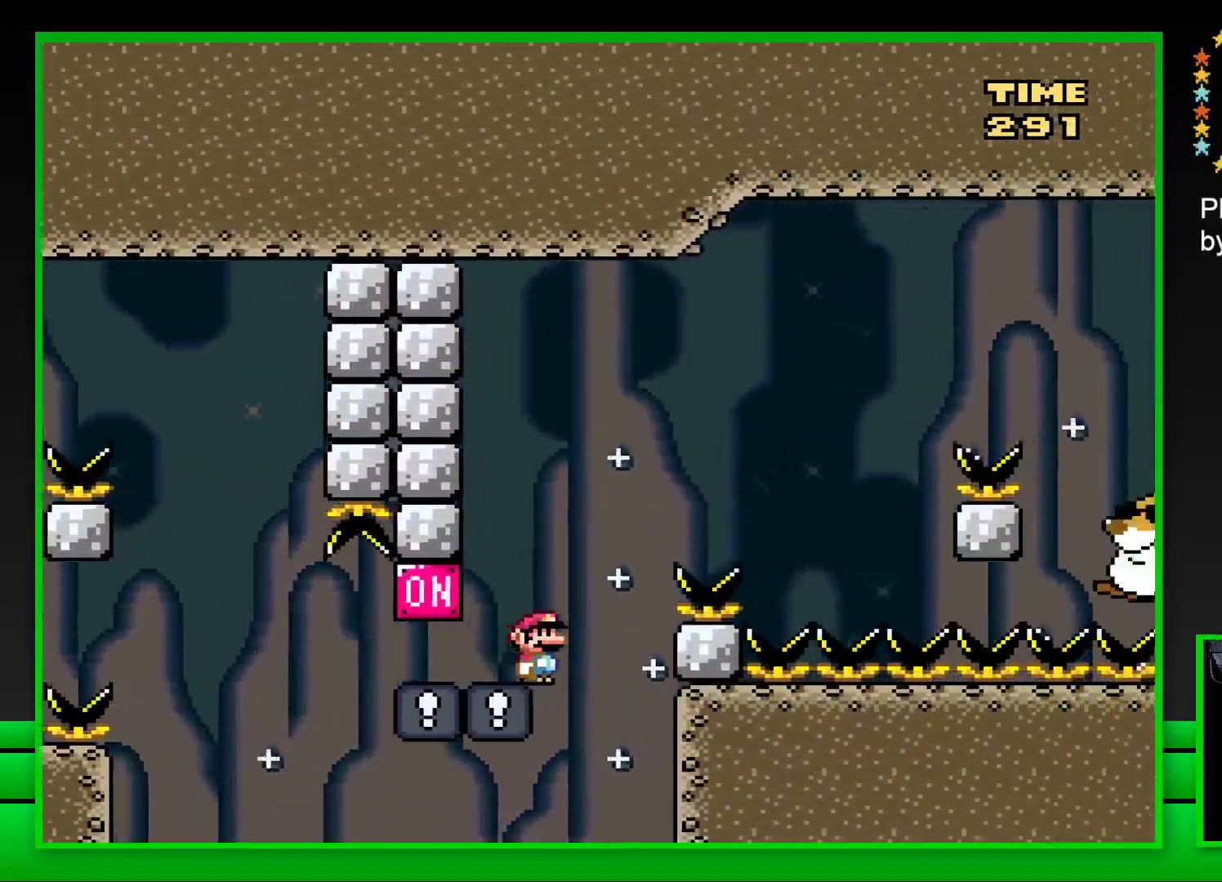
{"buttons": [], "left_stick": "center", "right_stick": "center", "events": [[317, "CROSS", "up"], [333, "DPAD_RIGHT", "up"], [417, "SQUARE", "up"]]}
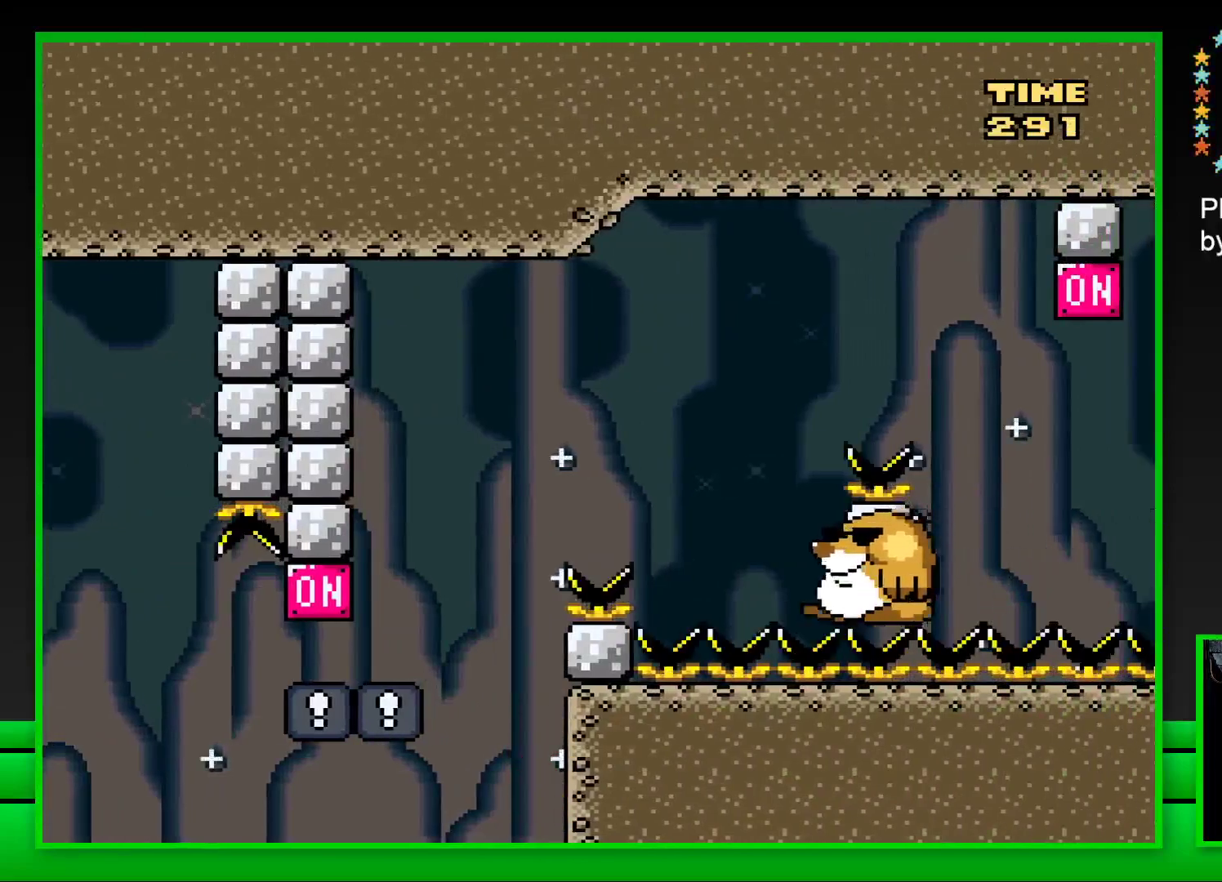
{"buttons": [], "left_stick": "center", "right_stick": "center", "events": [[67, "CROSS", "down"], [133, "CROSS", "up"], [250, "CROSS", "down"], [300, "CROSS", "up"]]}
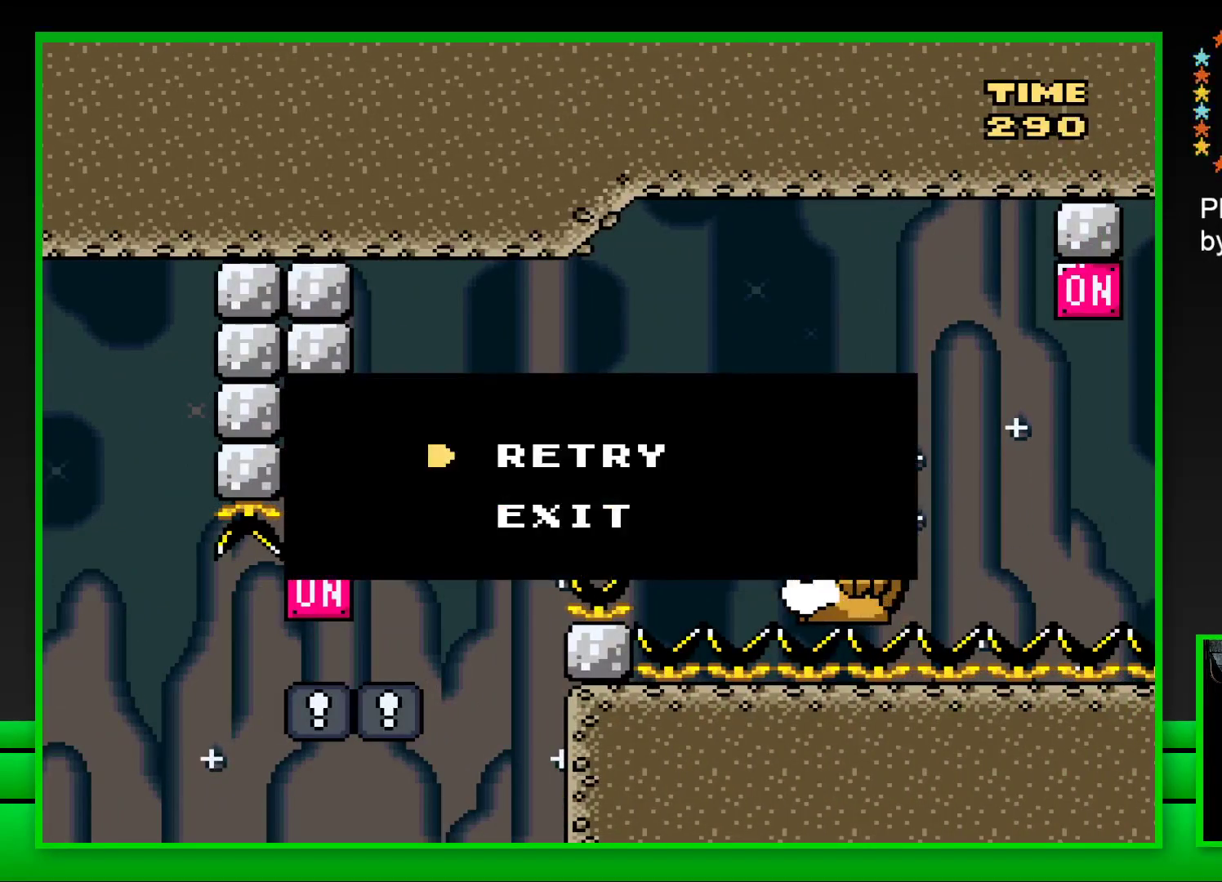
{"buttons": [], "left_stick": "center", "right_stick": "center", "events": []}
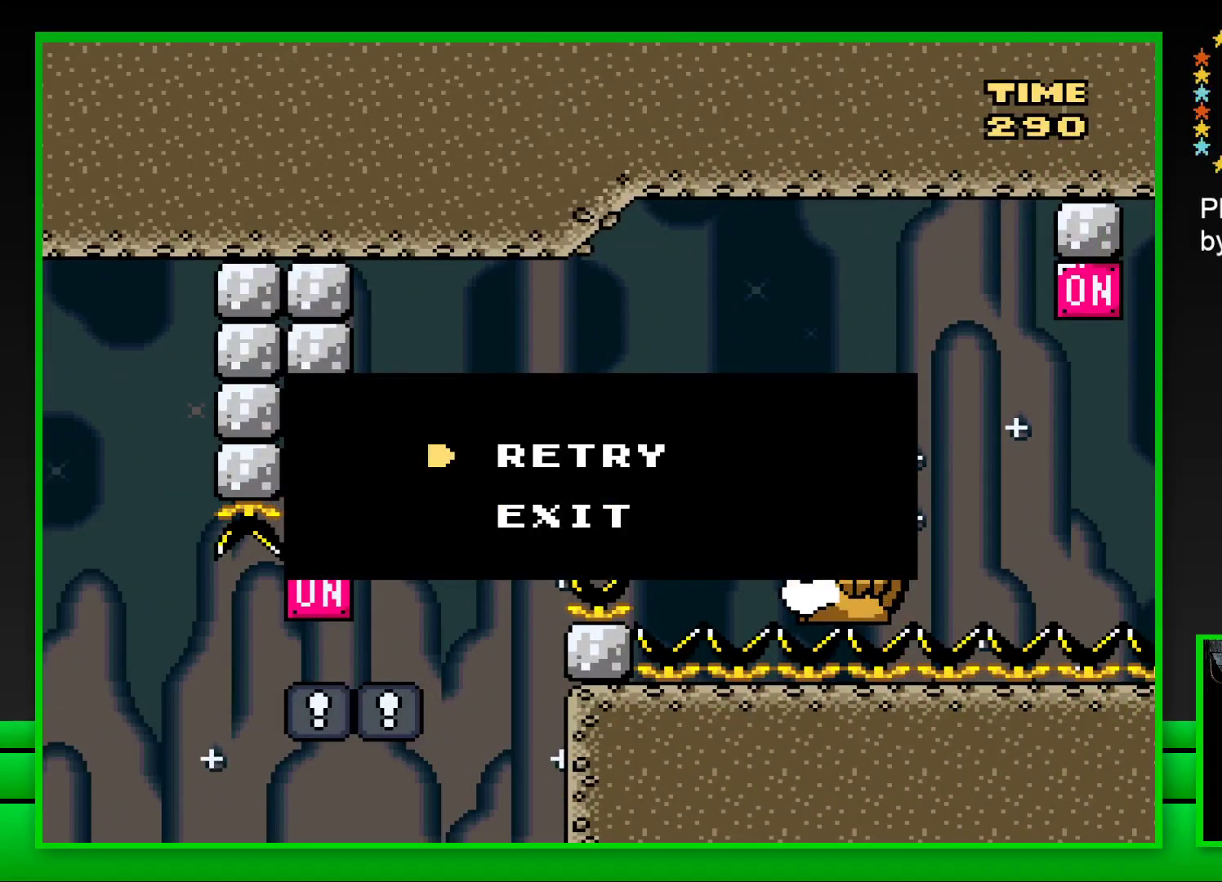
{"buttons": [], "left_stick": "center", "right_stick": "center", "events": []}
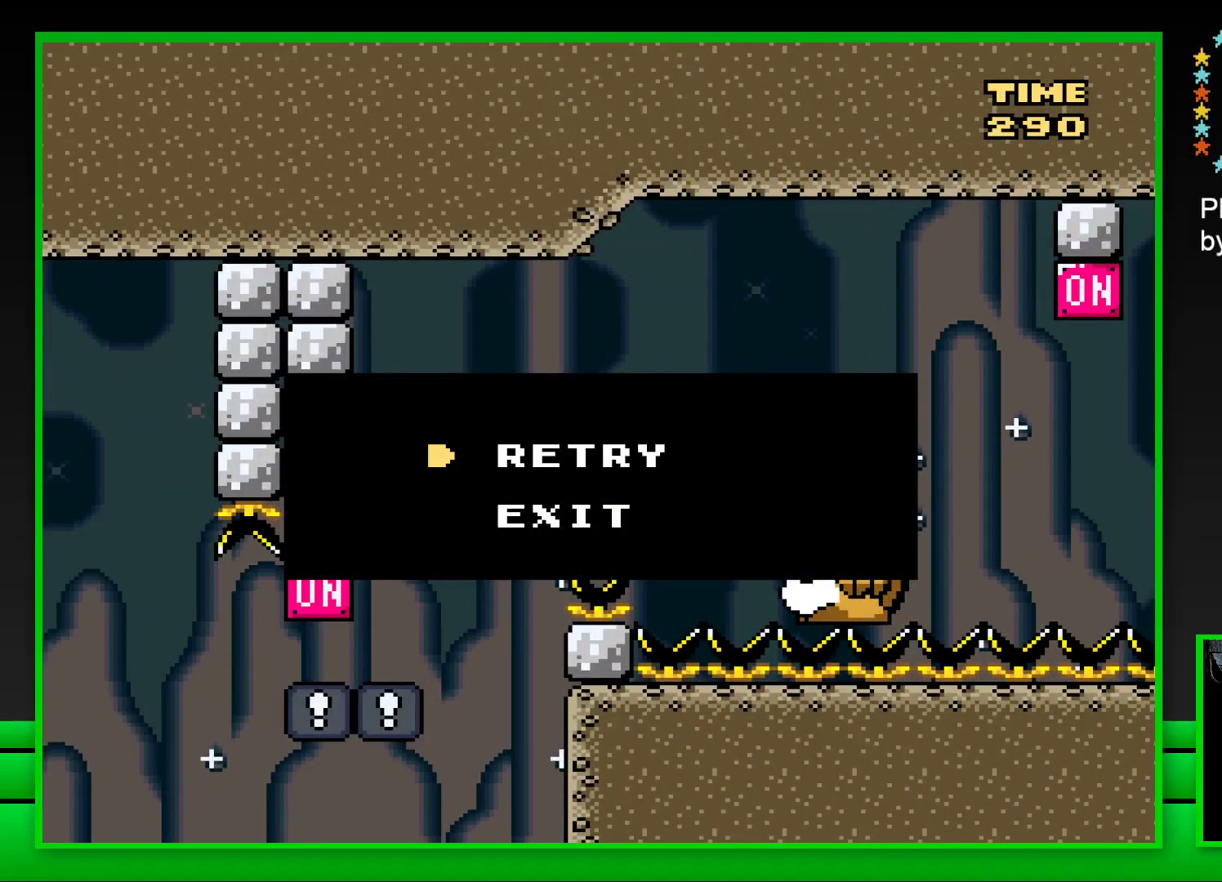
{"buttons": [], "left_stick": "center", "right_stick": "center", "events": []}
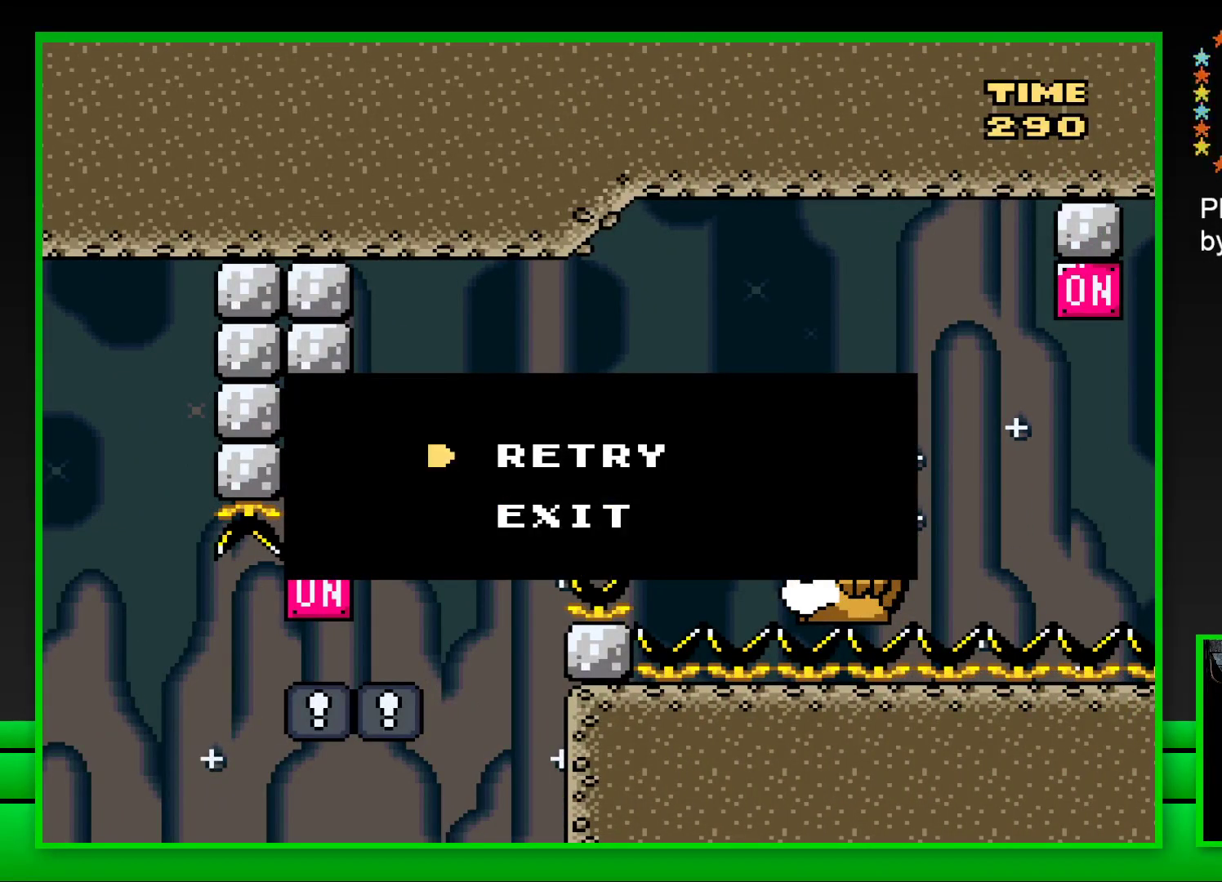
{"buttons": [], "left_stick": "center", "right_stick": "center", "events": []}
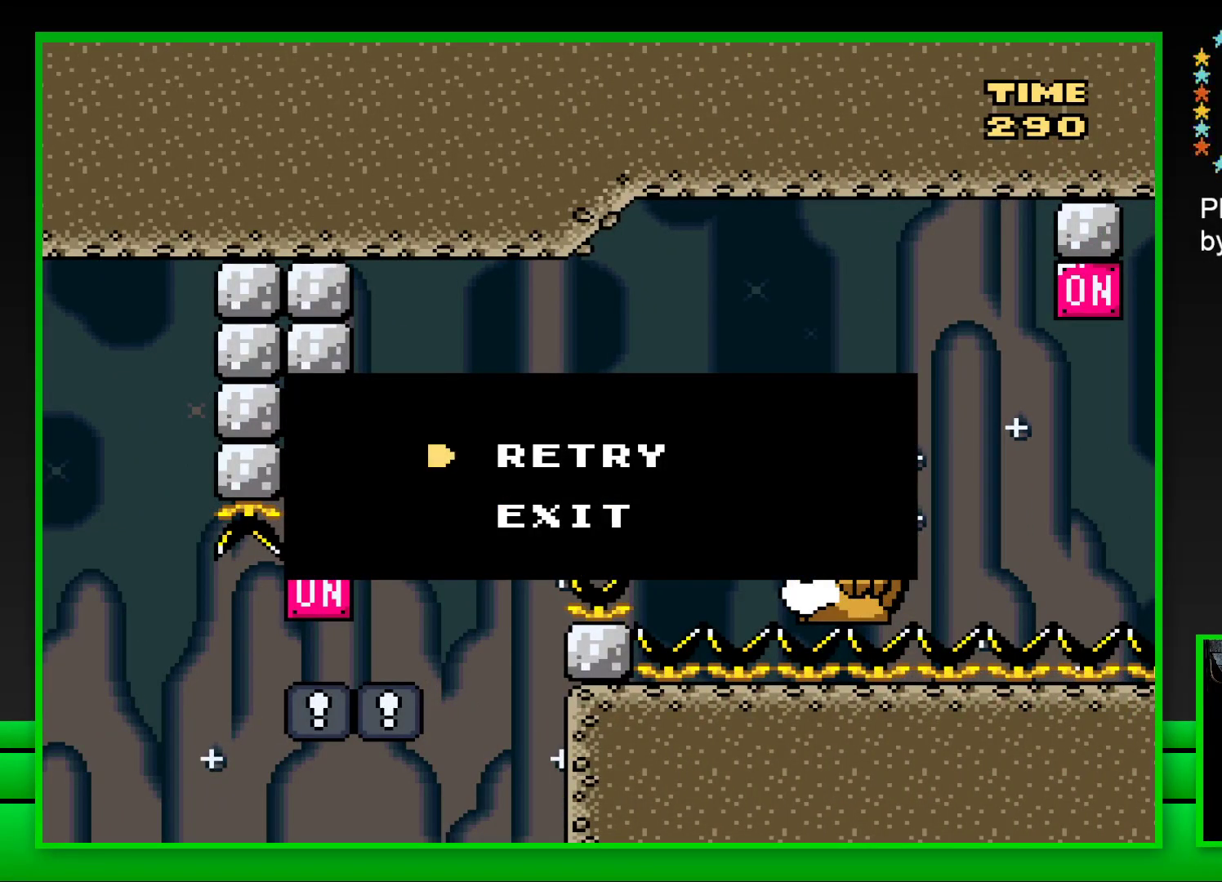
{"buttons": [], "left_stick": "center", "right_stick": "center", "events": [[183, "CROSS", "down"], [283, "CROSS", "up"]]}
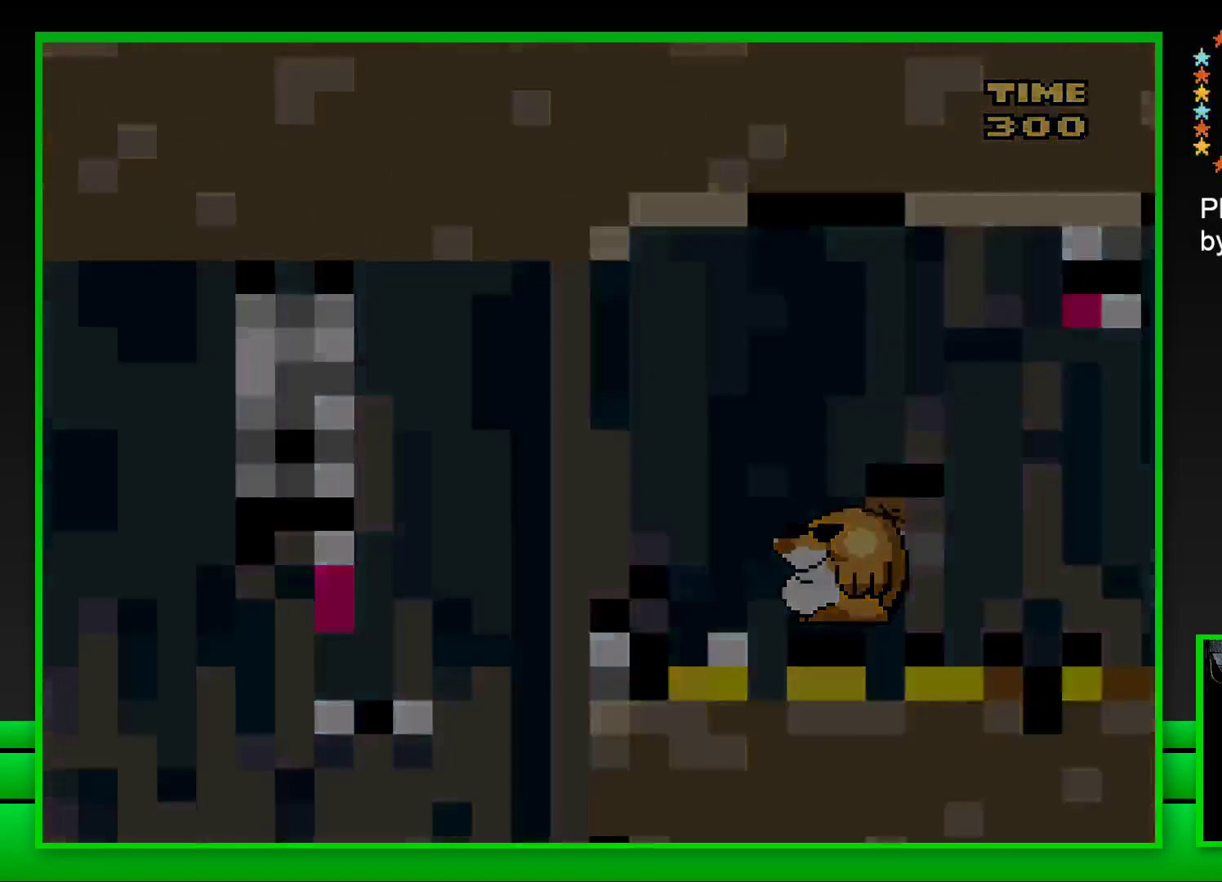
{"buttons": ["SQUARE"], "left_stick": "center", "right_stick": "center", "events": [[50, "SQUARE", "down"]]}
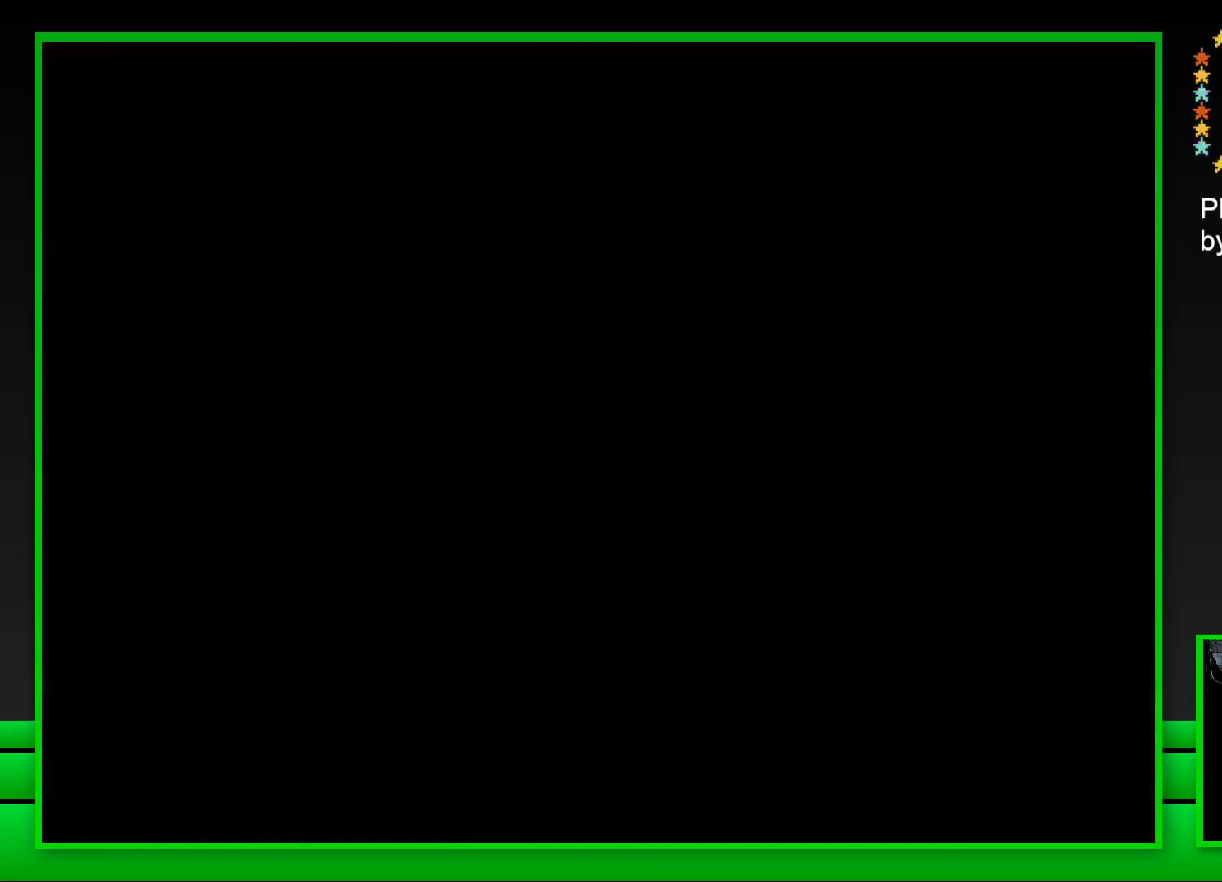
{"buttons": ["SQUARE"], "left_stick": "center", "right_stick": "center", "events": []}
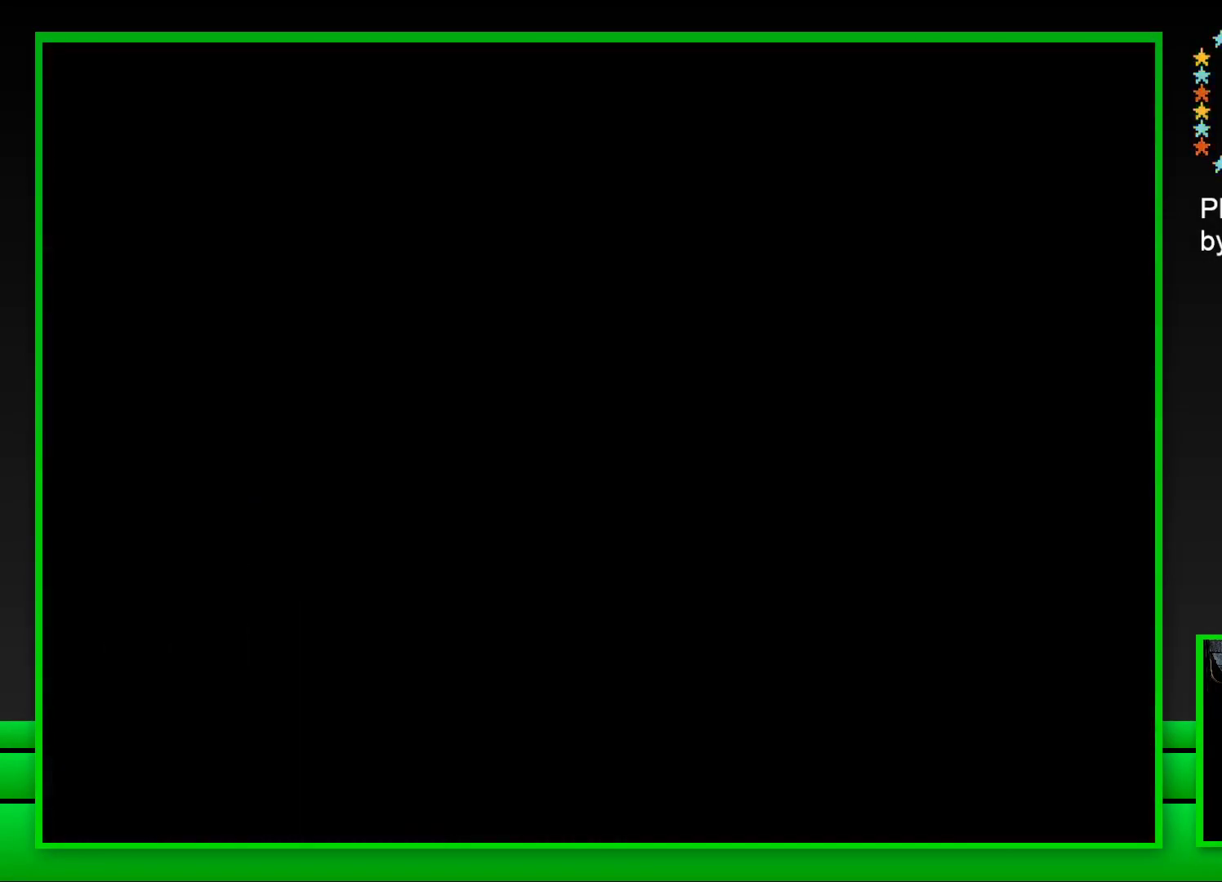
{"buttons": ["SQUARE"], "left_stick": "center", "right_stick": "center", "events": []}
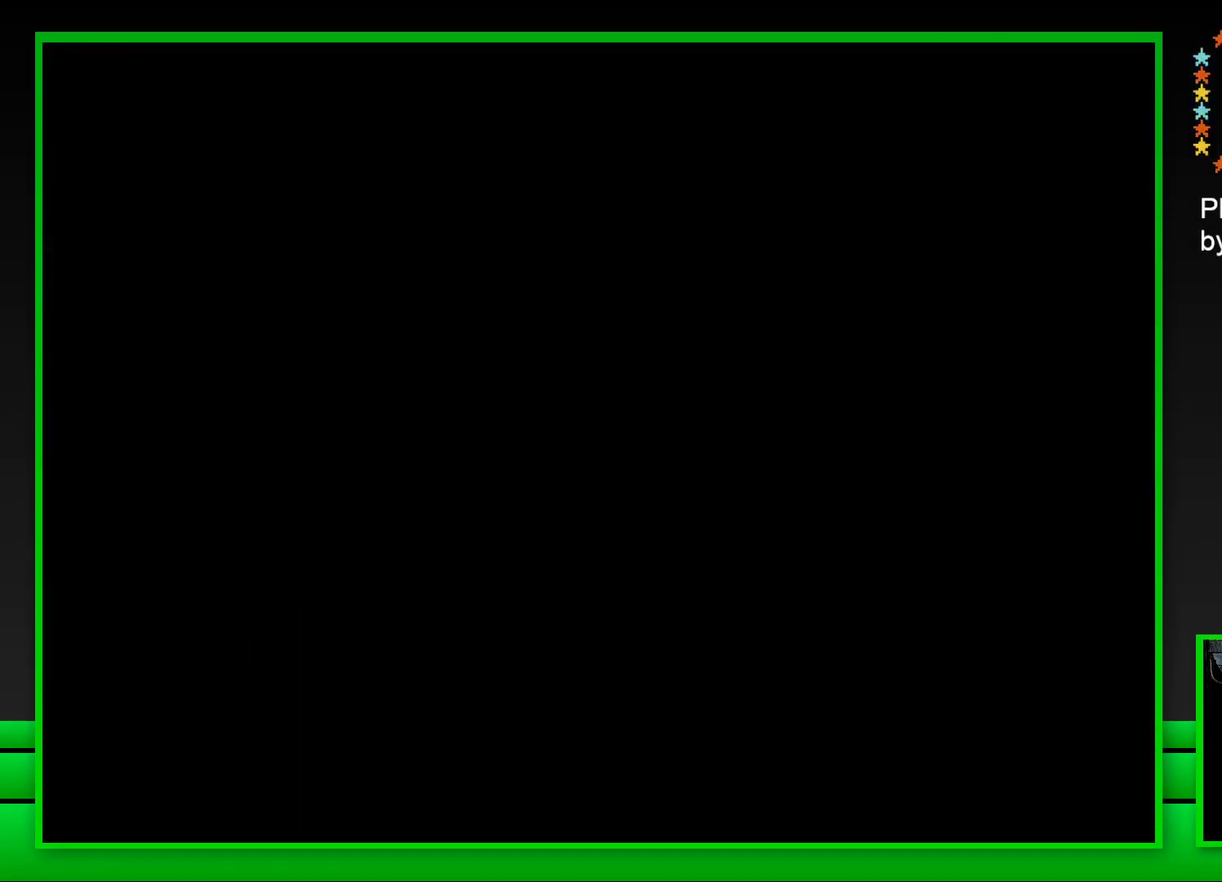
{"buttons": ["SQUARE"], "left_stick": "center", "right_stick": "center", "events": []}
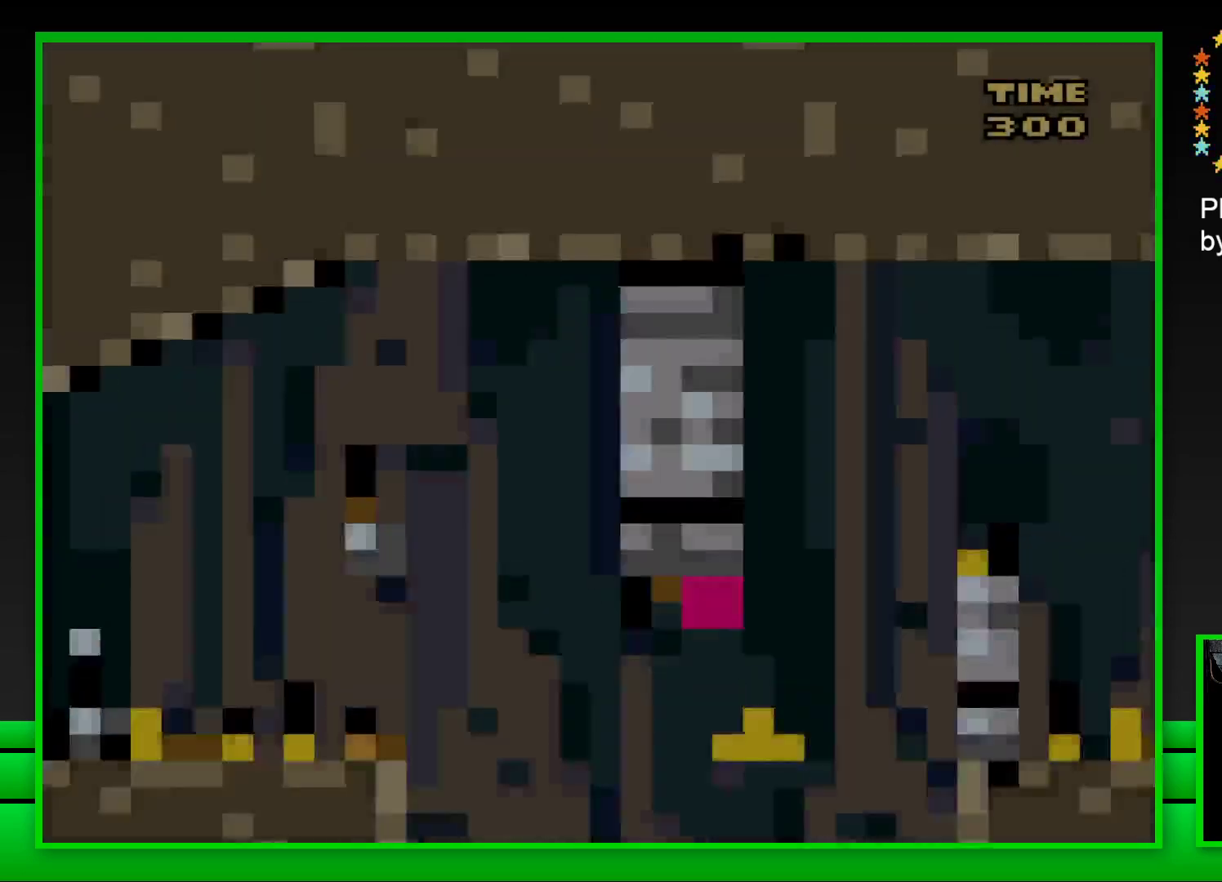
{"buttons": ["CROSS", "SQUARE", "DPAD_RIGHT"], "left_stick": "center", "right_stick": "center", "events": [[333, "DPAD_RIGHT", "down"], [383, "CROSS", "down"]]}
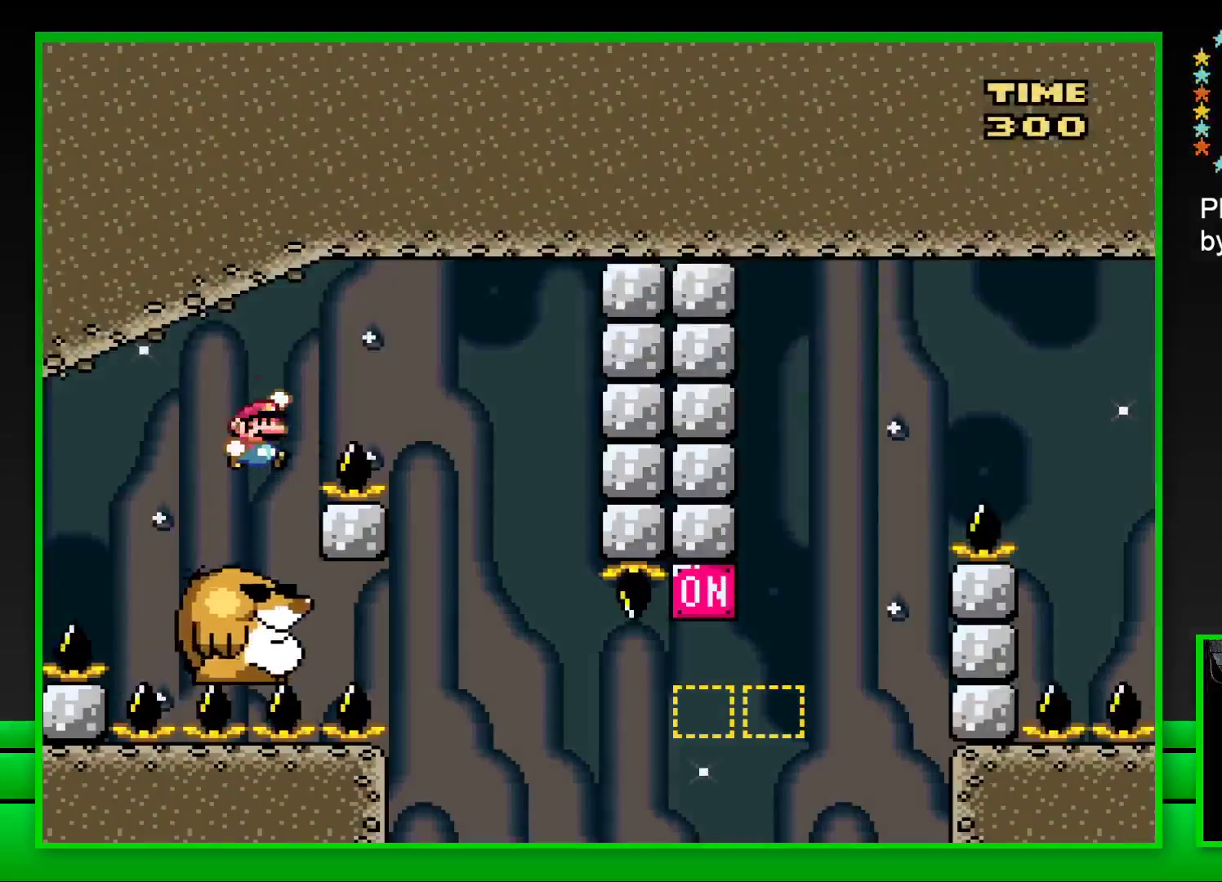
{"buttons": ["SQUARE"], "left_stick": "center", "right_stick": "center", "events": [[217, "CROSS", "up"], [217, "DPAD_RIGHT", "up"], [333, "DPAD_LEFT", "down"], [467, "DPAD_LEFT", "up"]]}
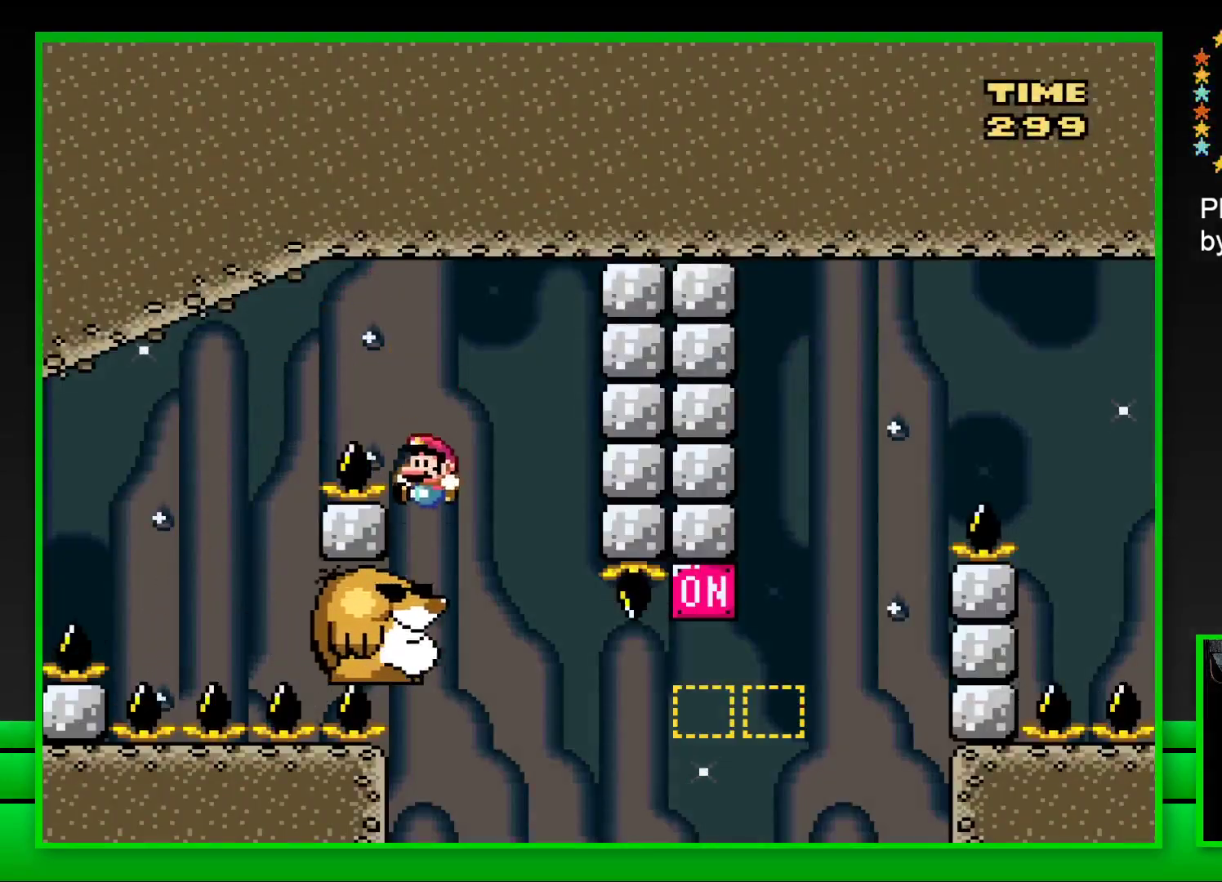
{"buttons": ["SQUARE"], "left_stick": "center", "right_stick": "center", "events": []}
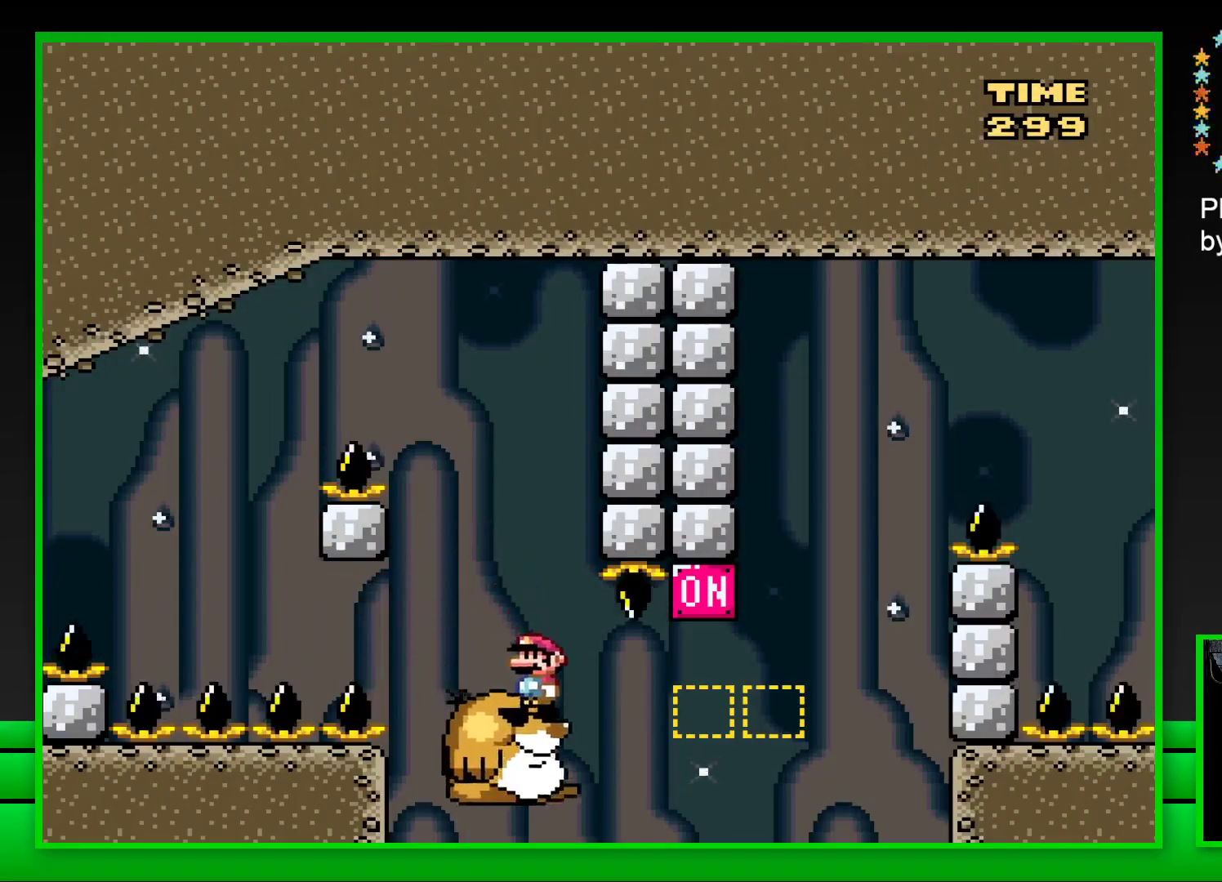
{"buttons": ["SQUARE", "DPAD_RIGHT"], "left_stick": "center", "right_stick": "center", "events": [[17, "DPAD_RIGHT", "down"], [217, "CROSS", "down"], [417, "CROSS", "up"]]}
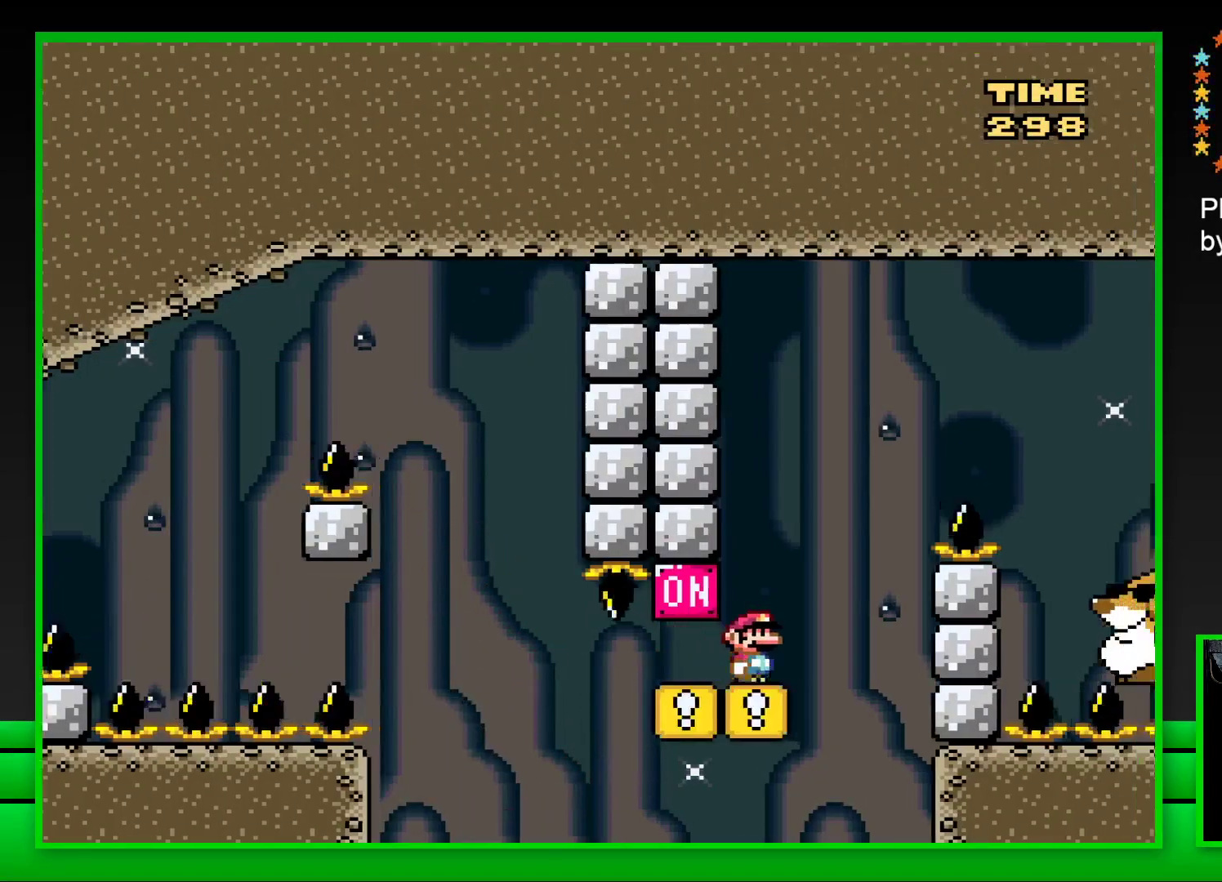
{"buttons": ["SQUARE"], "left_stick": "center", "right_stick": "center", "events": [[67, "CROSS", "down"], [400, "CROSS", "up"], [467, "DPAD_RIGHT", "up"]]}
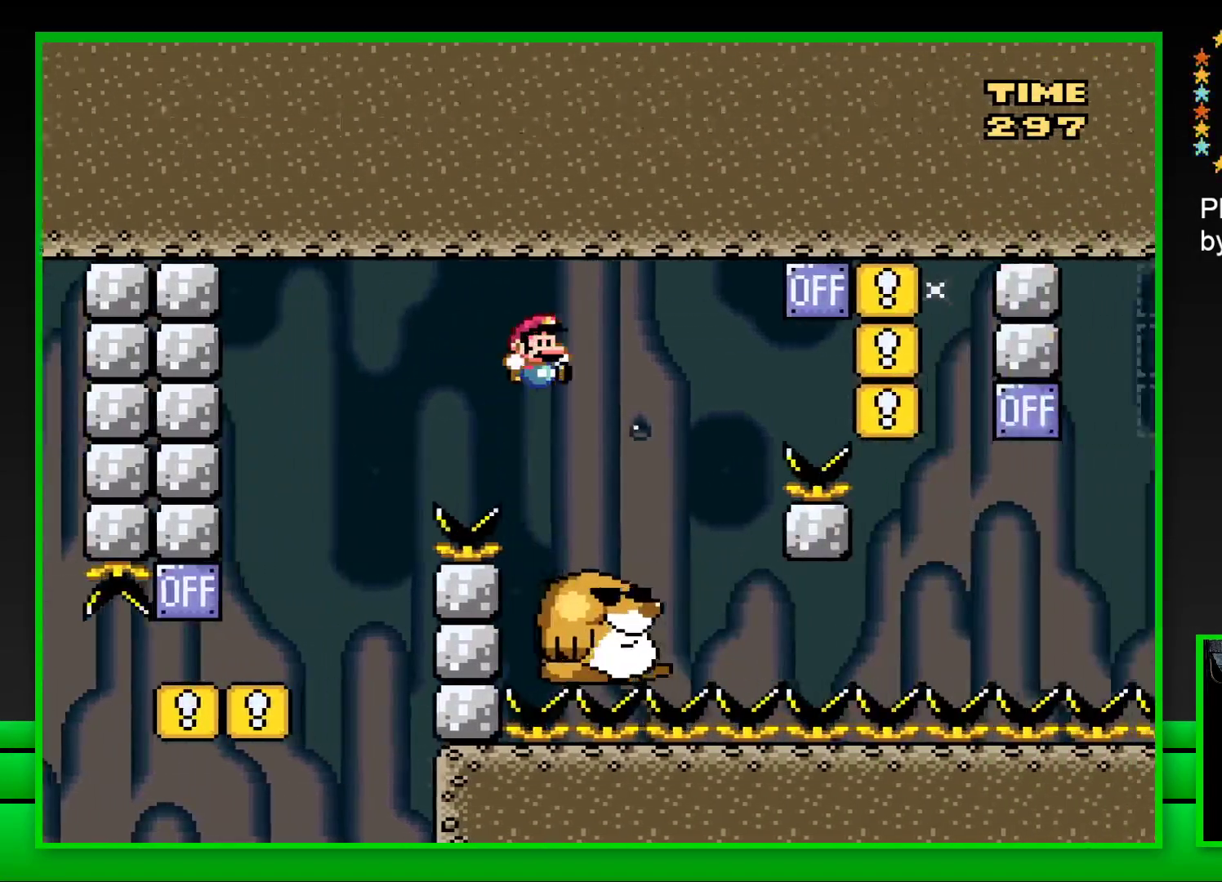
{"buttons": ["CROSS", "SQUARE", "DPAD_RIGHT"], "left_stick": "center", "right_stick": "center", "events": [[133, "DPAD_LEFT", "down"], [250, "DPAD_LEFT", "up"], [383, "DPAD_RIGHT", "down"], [467, "CROSS", "down"]]}
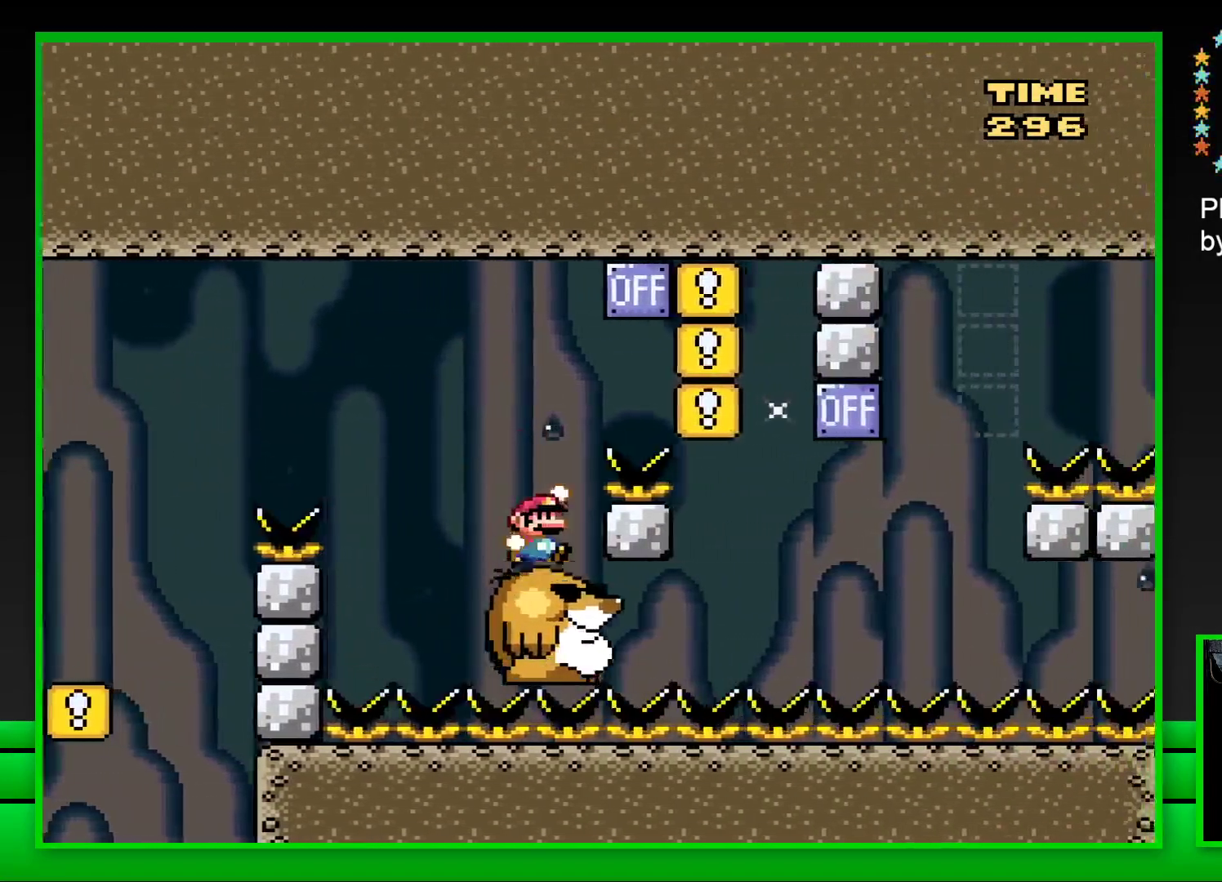
{"buttons": ["SQUARE", "DPAD_LEFT"], "left_stick": "center", "right_stick": "center", "events": [[233, "DPAD_RIGHT", "up"], [283, "CROSS", "up"], [350, "DPAD_LEFT", "down"]]}
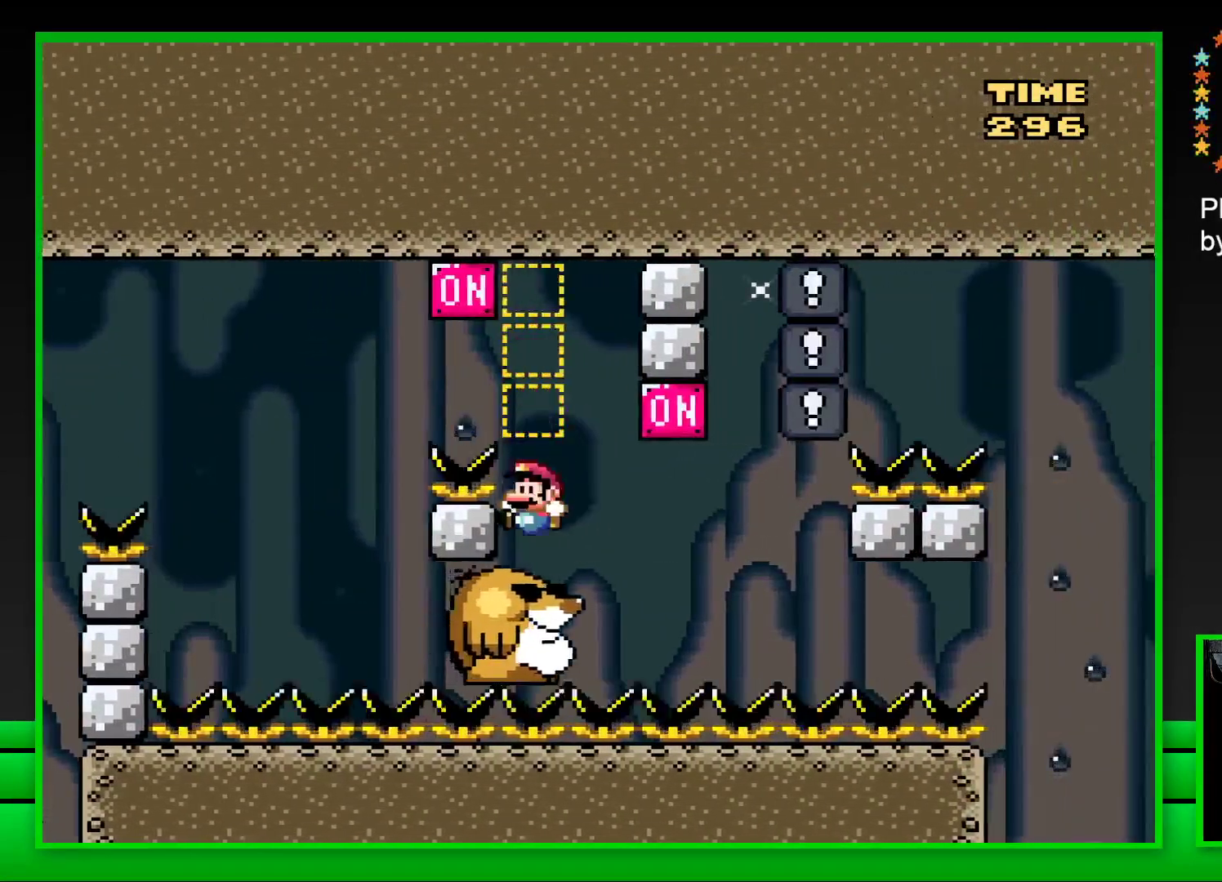
{"buttons": ["CROSS", "SQUARE"], "left_stick": "center", "right_stick": "center", "events": [[17, "DPAD_LEFT", "up"], [233, "DPAD_RIGHT", "down"], [383, "CROSS", "down"], [450, "DPAD_RIGHT", "up"]]}
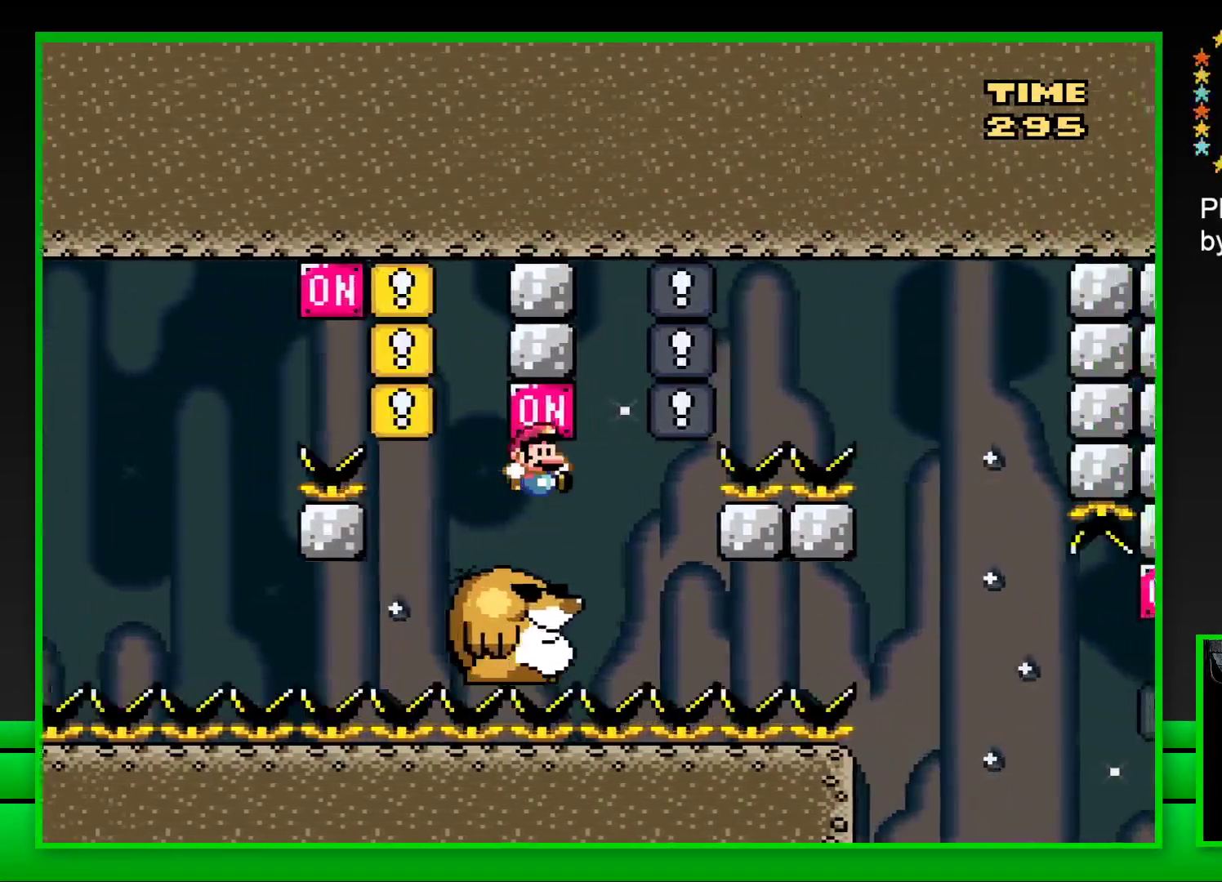
{"buttons": ["SQUARE", "DPAD_RIGHT"], "left_stick": "center", "right_stick": "center", "events": [[17, "CROSS", "up"], [50, "DPAD_LEFT", "down"], [150, "DPAD_LEFT", "up"], [467, "DPAD_RIGHT", "down"]]}
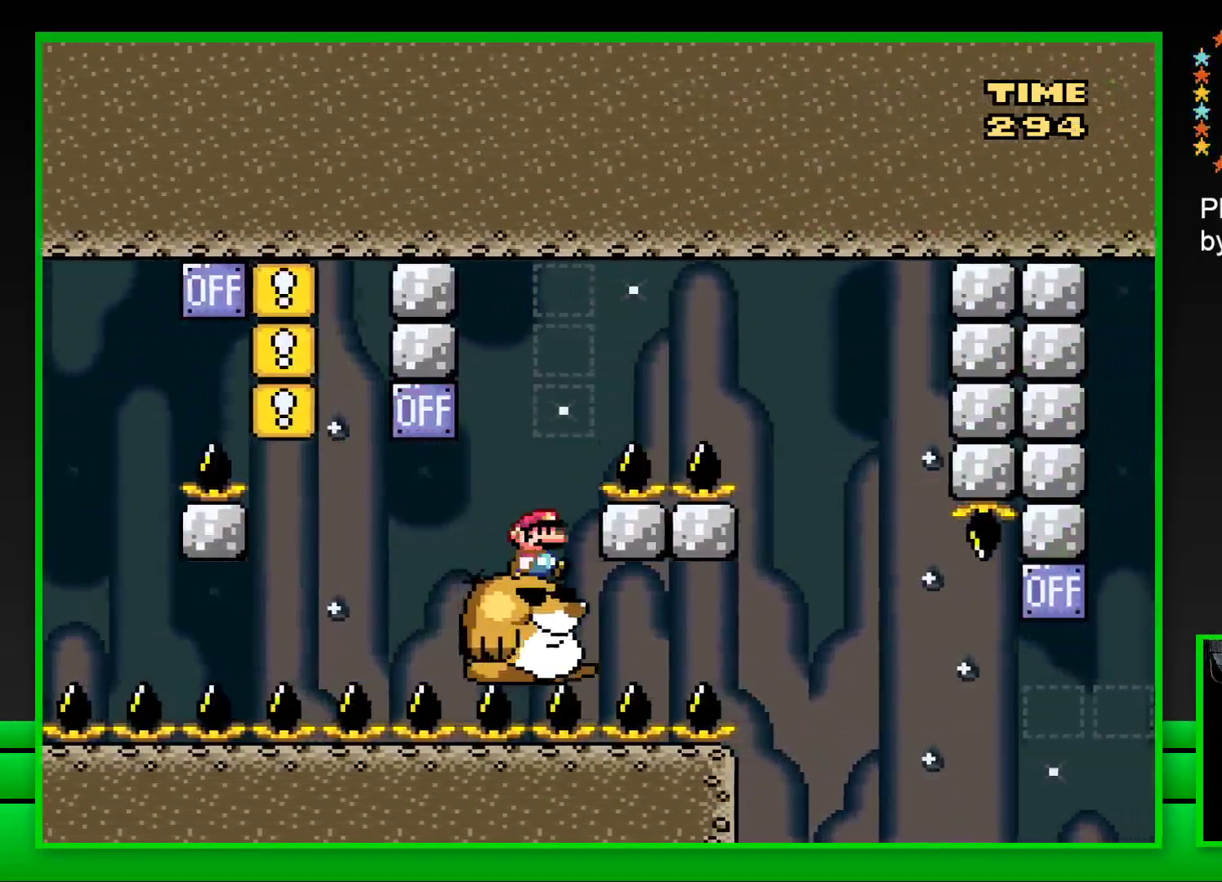
{"buttons": ["CROSS", "SQUARE"], "left_stick": "center", "right_stick": "center", "events": [[50, "CROSS", "down"], [483, "DPAD_RIGHT", "up"]]}
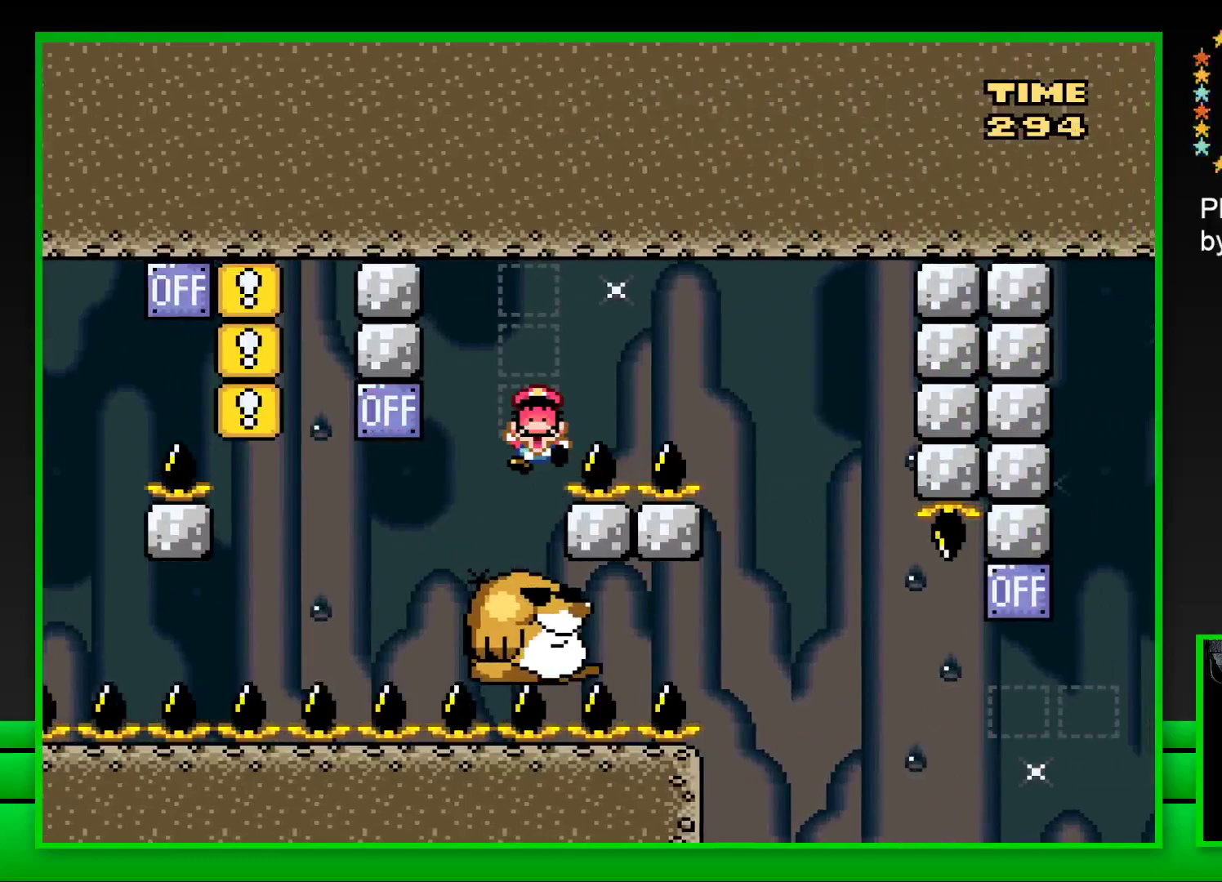
{"buttons": [], "left_stick": "center", "right_stick": "center", "events": [[100, "CROSS", "up"], [150, "SQUARE", "up"], [283, "CROSS", "down"], [333, "CROSS", "up"], [417, "CROSS", "down"], [483, "CROSS", "up"]]}